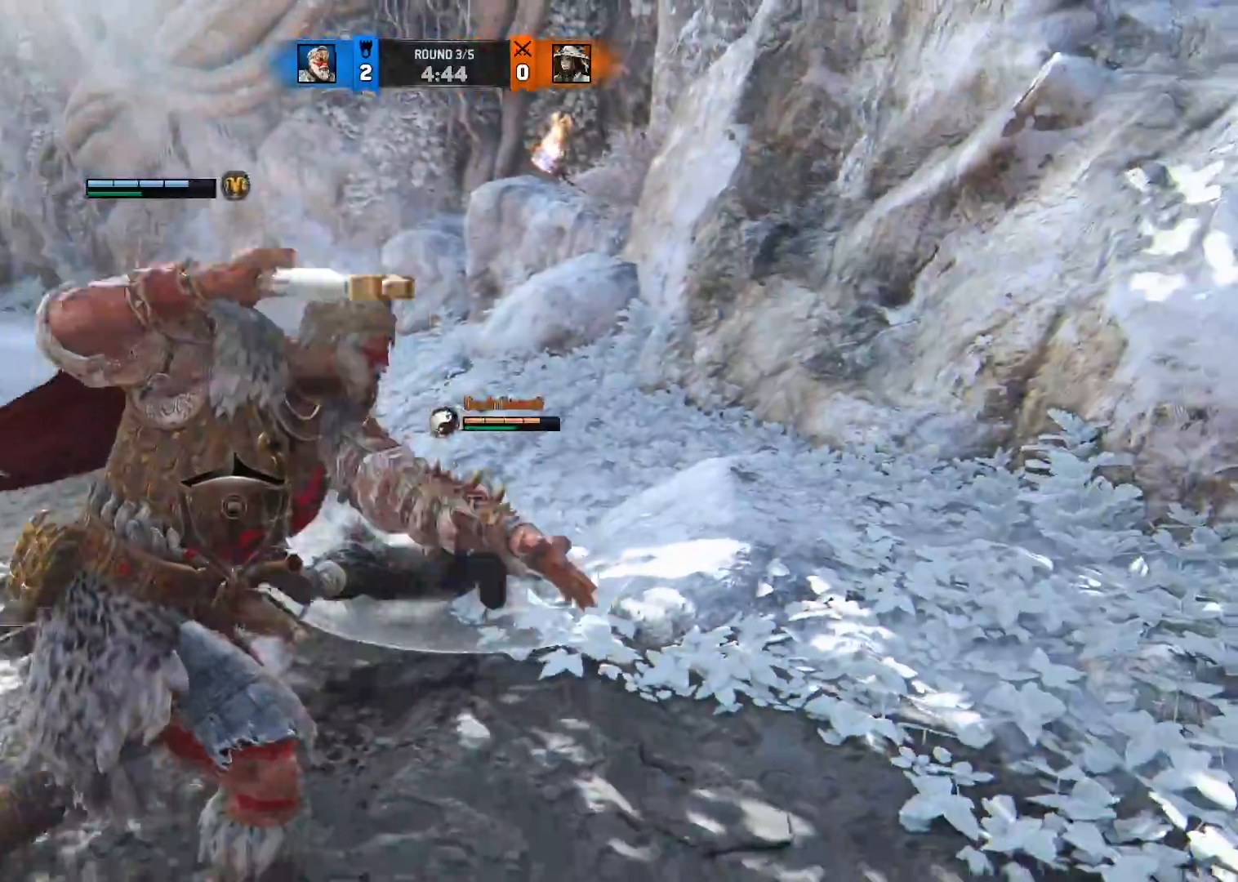
Gameplay with a controller (Xbox layout); each line is a JSON object with the inputs held at the frame after it. "button_events" lists button changes between this image and that frame as [ms after this image, input, new state], when the widget could be followed in between (sticks are given only as held states). Not read: R2.
{"buttons": ["L2"], "left_stick": "up-right", "right_stick": "up", "button_events": []}
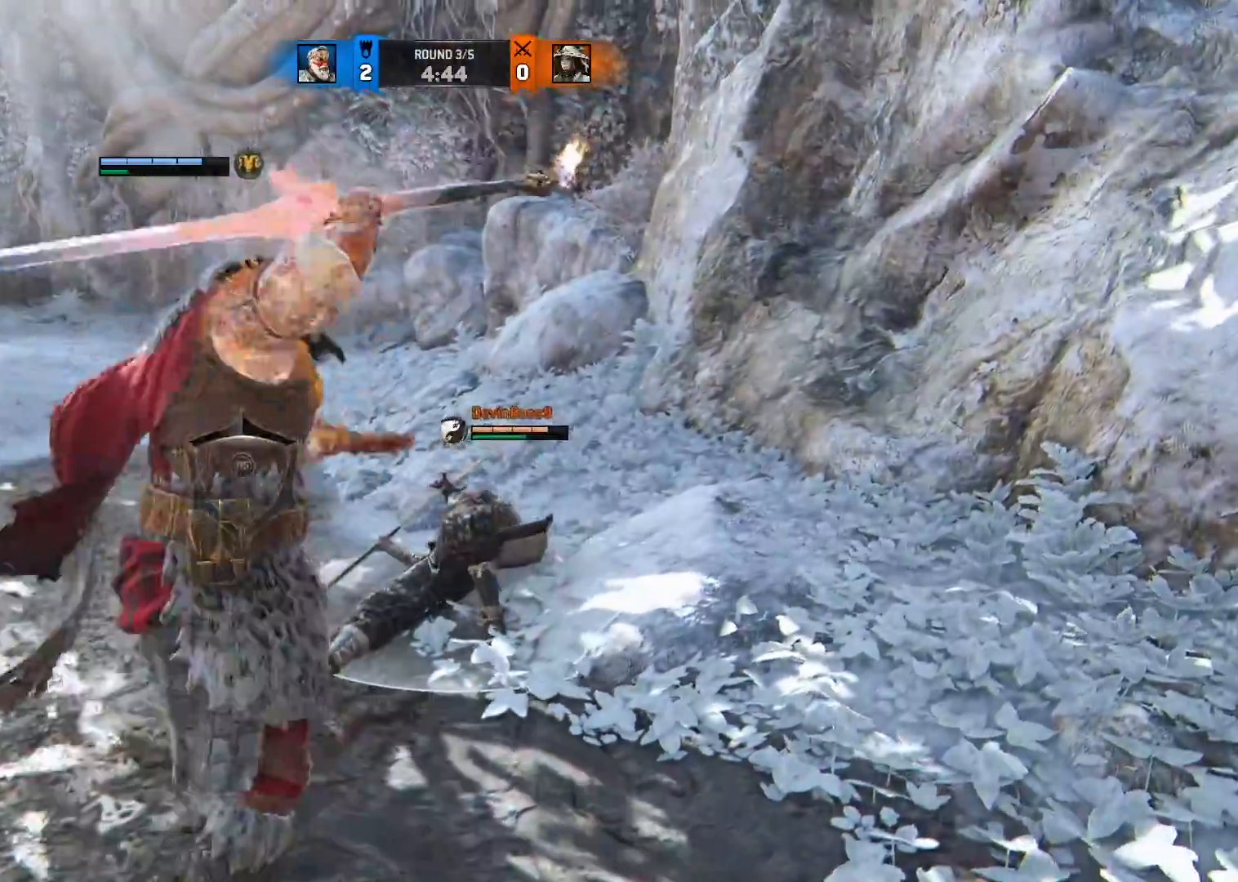
{"buttons": ["L2"], "left_stick": "up-right", "right_stick": "up-left", "button_events": []}
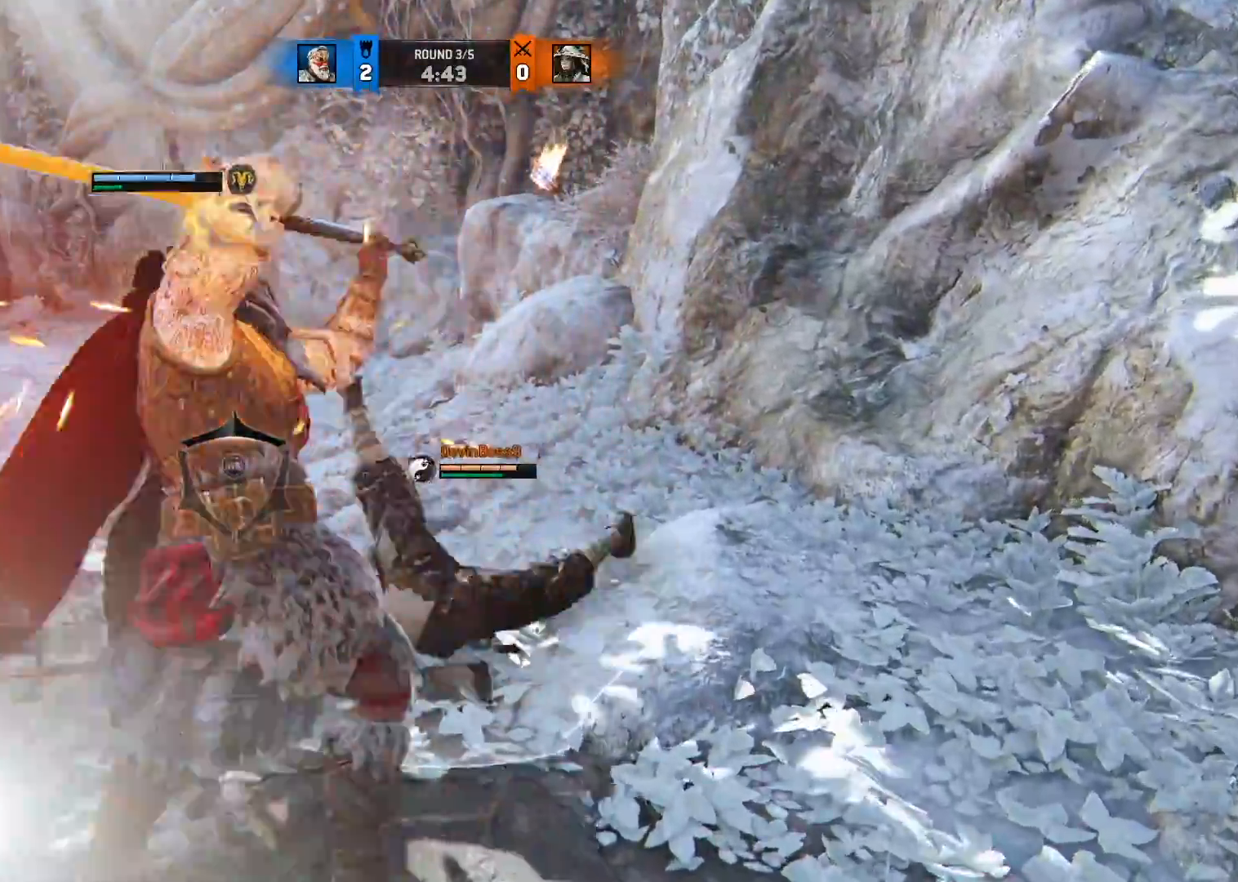
{"buttons": ["L2"], "left_stick": "up-left", "right_stick": "down-right", "button_events": []}
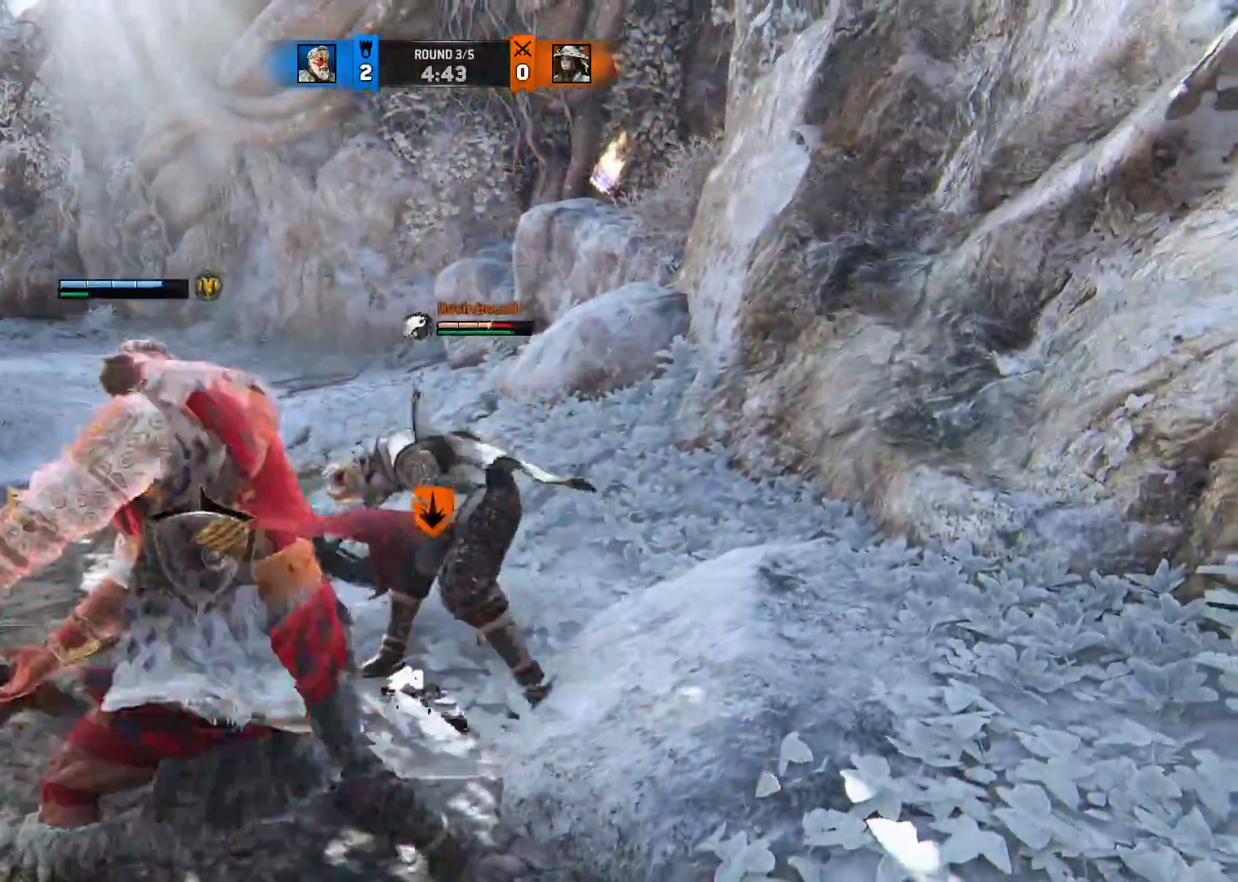
{"buttons": ["L2"], "left_stick": "up-right", "right_stick": "down-right", "button_events": [[33, "R1", "down"], [200, "R1", "up"]]}
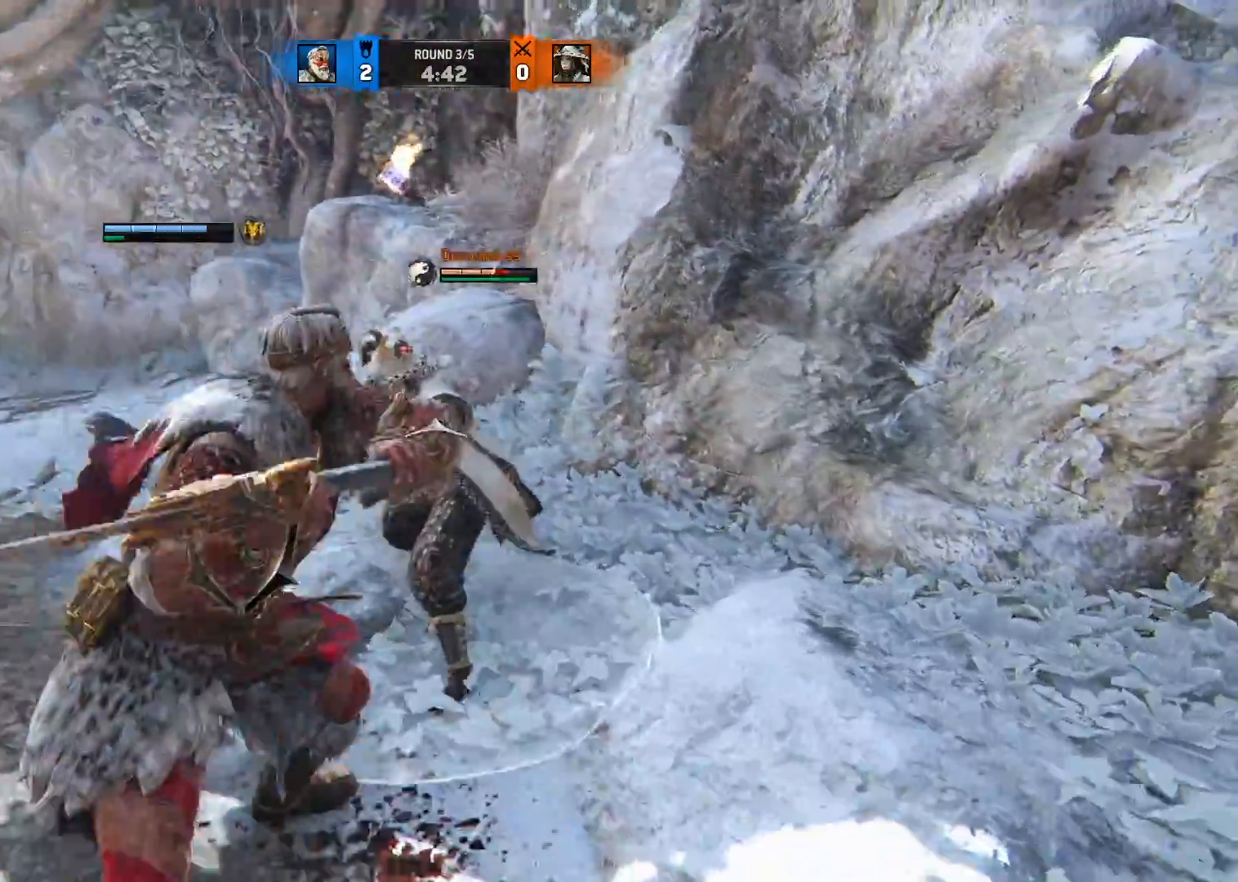
{"buttons": ["L2"], "left_stick": "up-right", "right_stick": "up", "button_events": []}
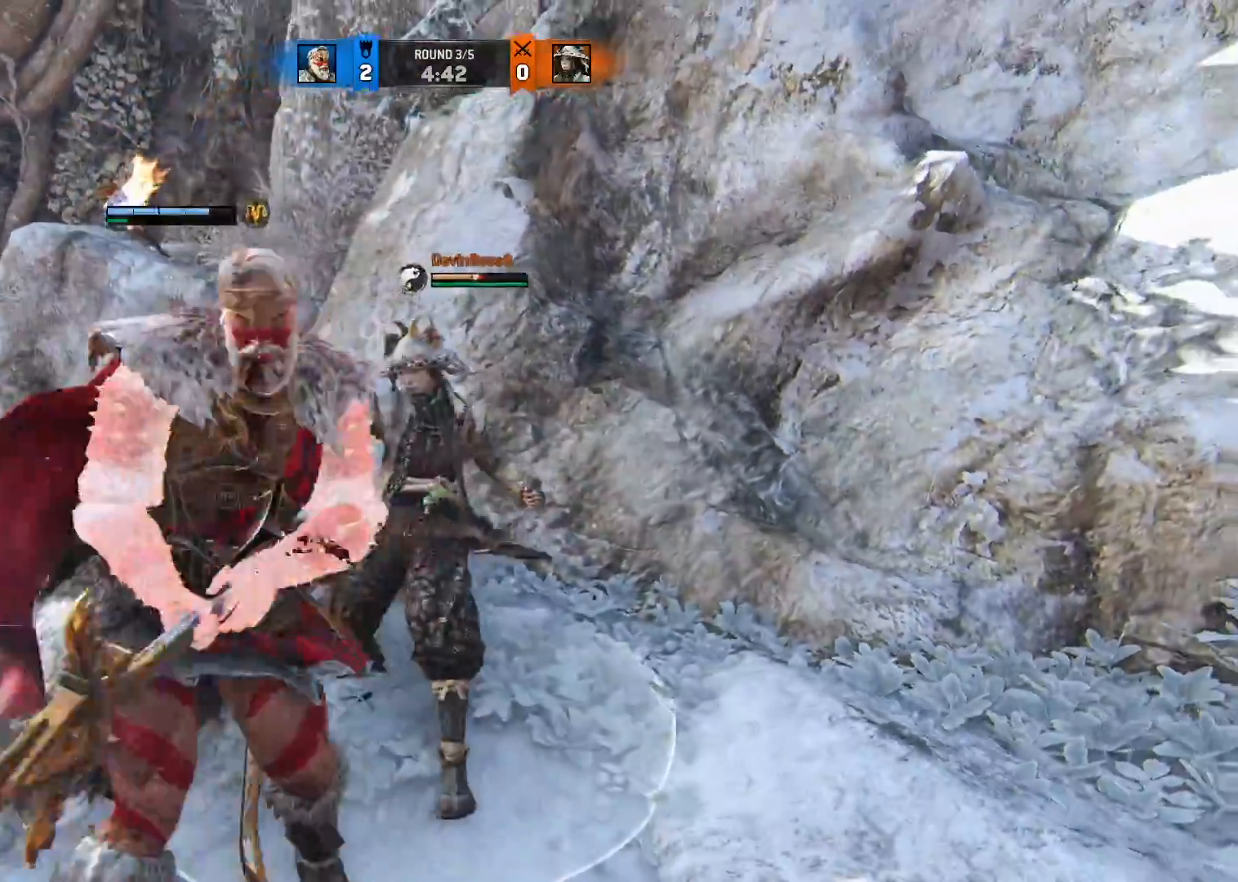
{"buttons": ["L2"], "left_stick": "up-right", "right_stick": "center", "button_events": [[100, "B", "down"], [217, "B", "up"]]}
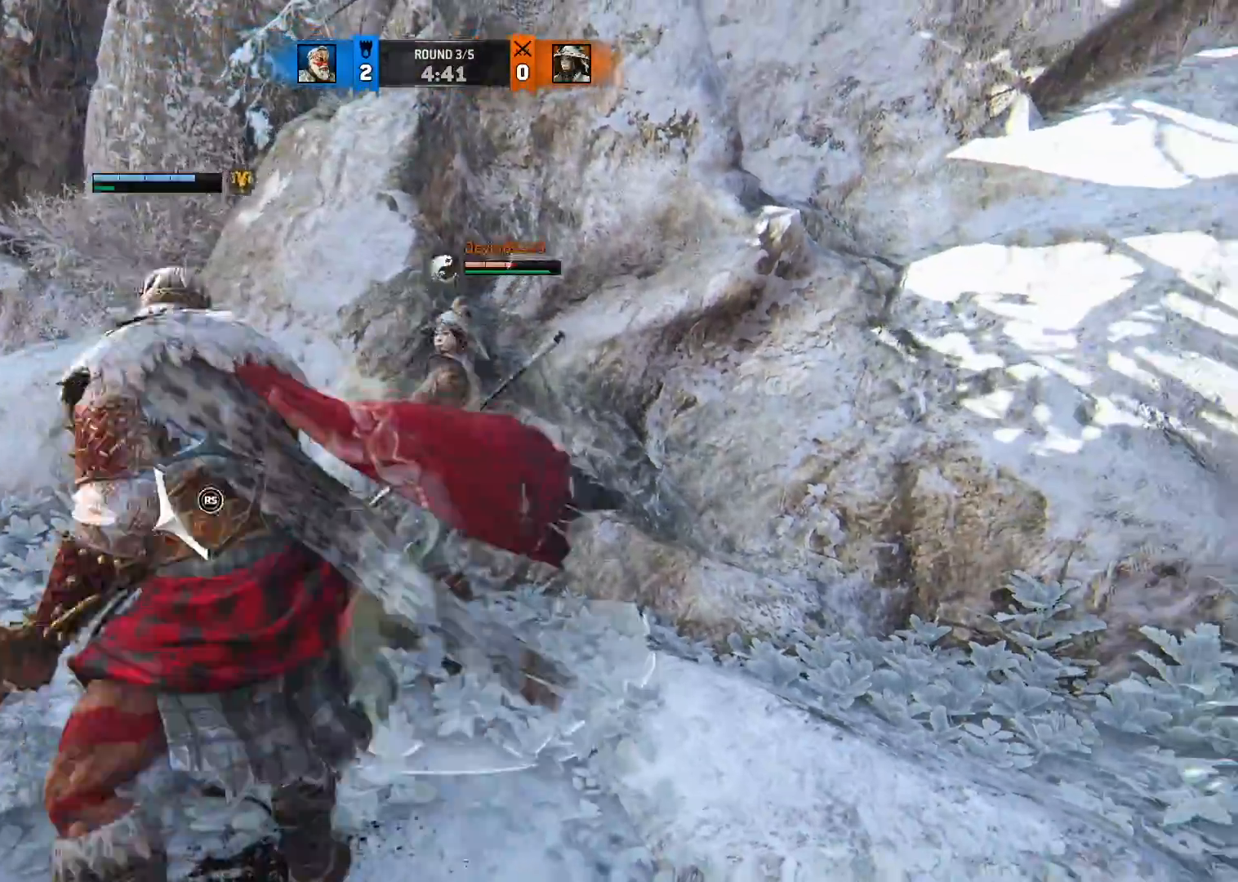
{"buttons": ["L2"], "left_stick": "right", "right_stick": "center", "button_events": []}
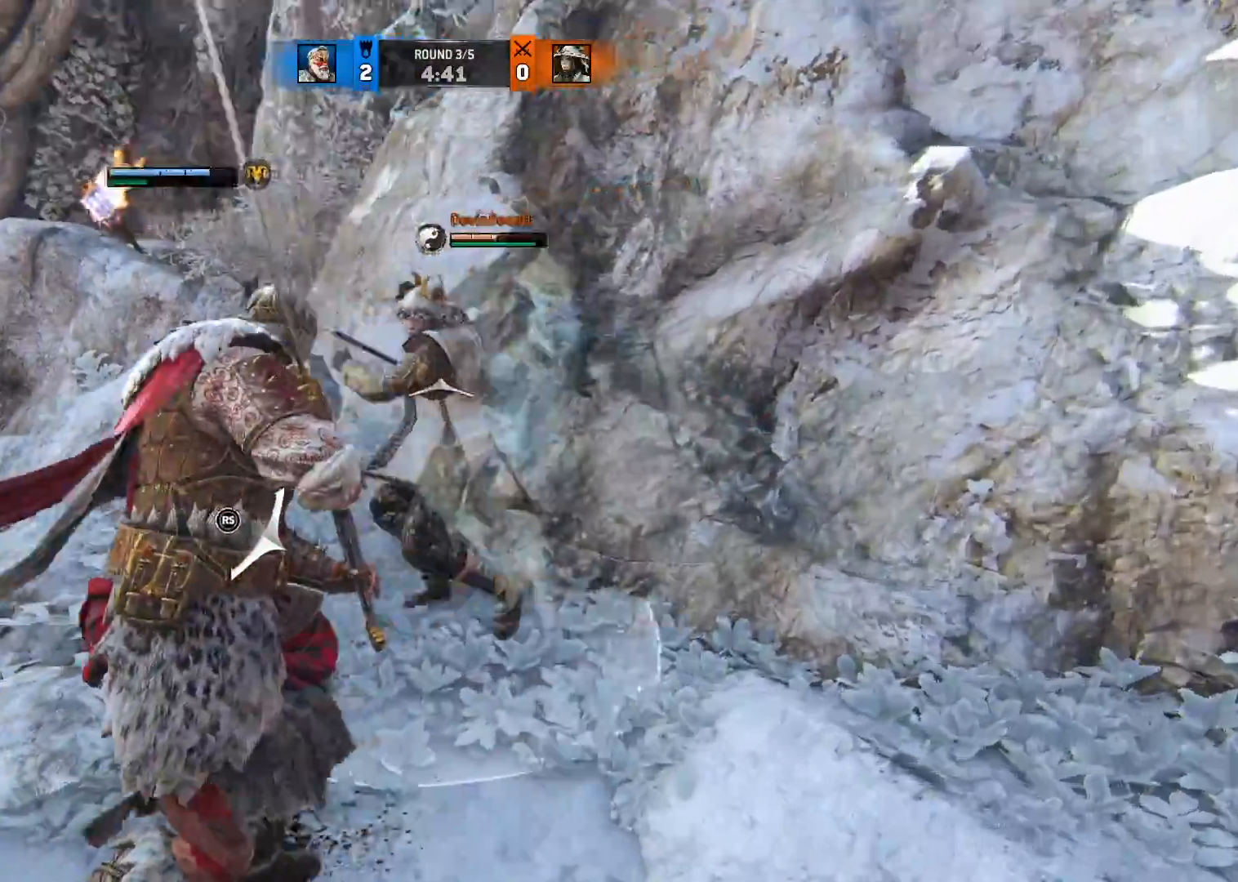
{"buttons": ["L2"], "left_stick": "center", "right_stick": "center", "button_events": [[117, "A", "down"], [217, "A", "up"]]}